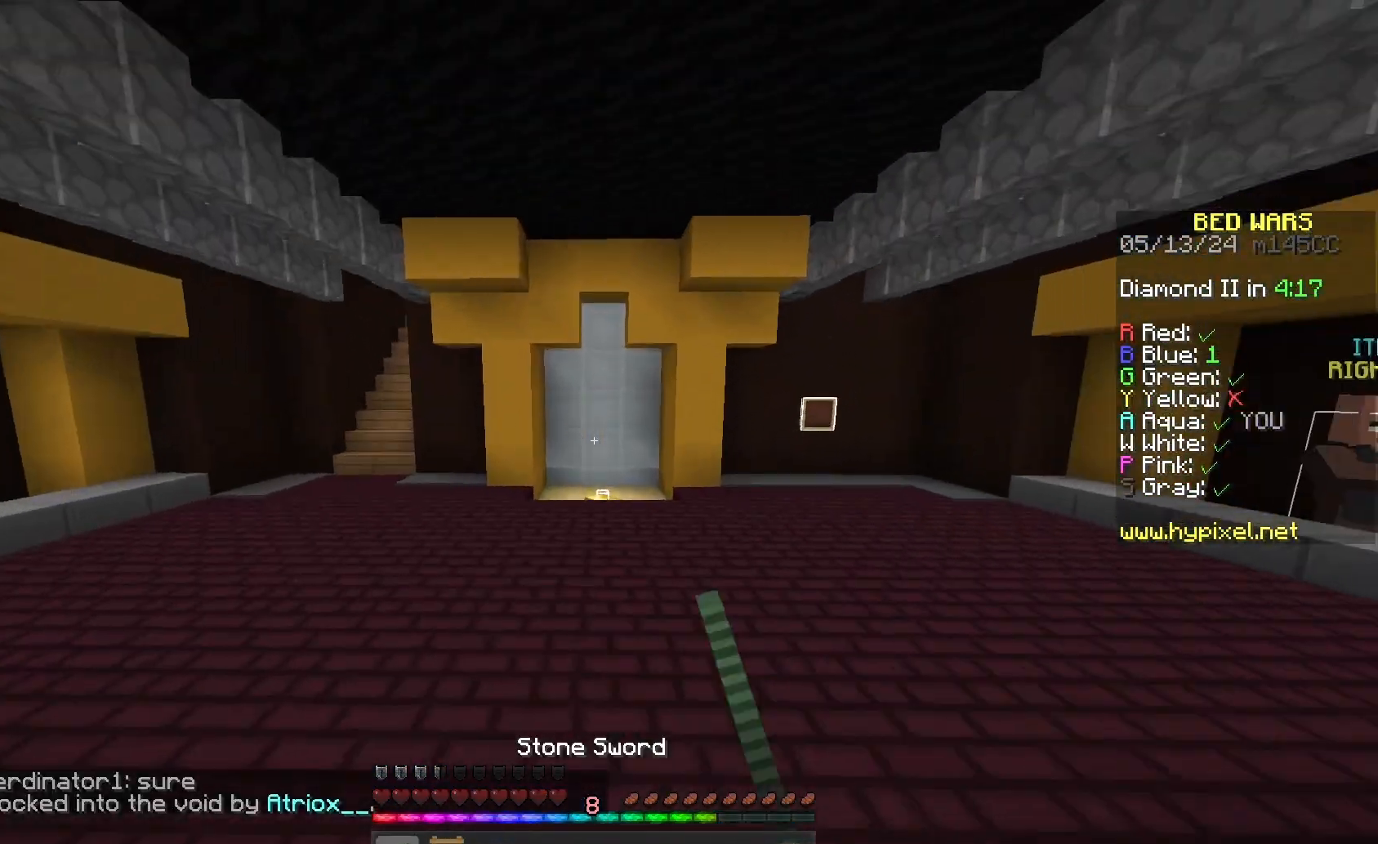
Gameplay with keyboard and mouse; each line is a JSON object with the keys and mouse buttons held at the frame after it. "events" lists presses ("down") and releases ("up") of "a", "d", "s", "space", "w", "mouse_left" and "mouse_right" between this image and that frame as [ms after this image, input, new state], when the widget could be followed in between. "mouse_left", "mouse_right" = the "left", "right" buttons of the "mouse" list. No other keys are recorded. Fast repeated clicks can show as one long hold. Mouse movement is not recorded.
{"keys": ["space", "w"], "mouse": ["left"], "events": []}
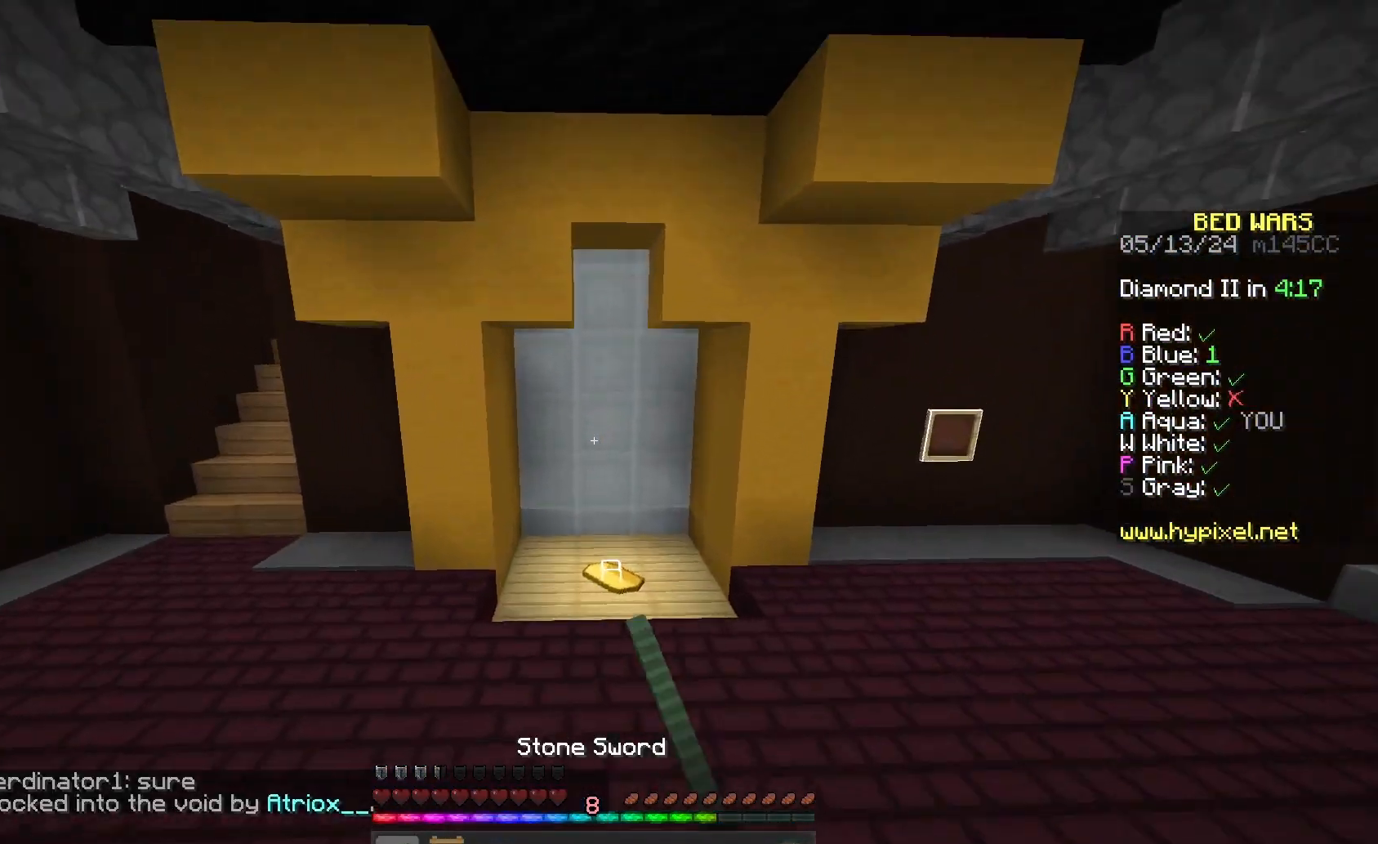
{"keys": ["d", "w"], "mouse": ["left"], "events": [[333, "space", "up"], [400, "d", "down"]]}
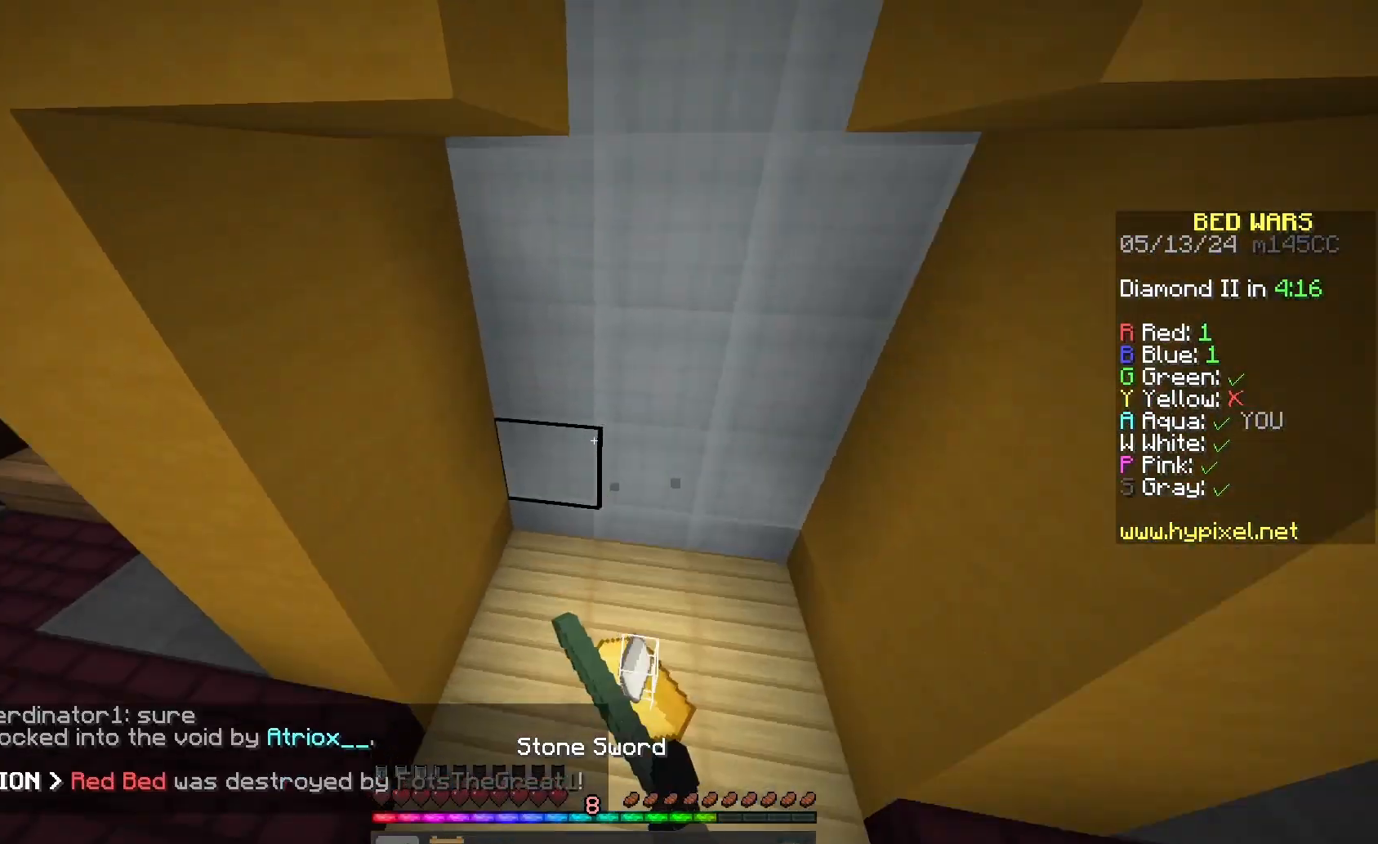
{"keys": ["space", "w"], "mouse": ["left"], "events": [[167, "a", "down"], [200, "d", "up"], [333, "mouse_left", "up"], [433, "mouse_left", "down"], [500, "a", "up"], [500, "space", "down"]]}
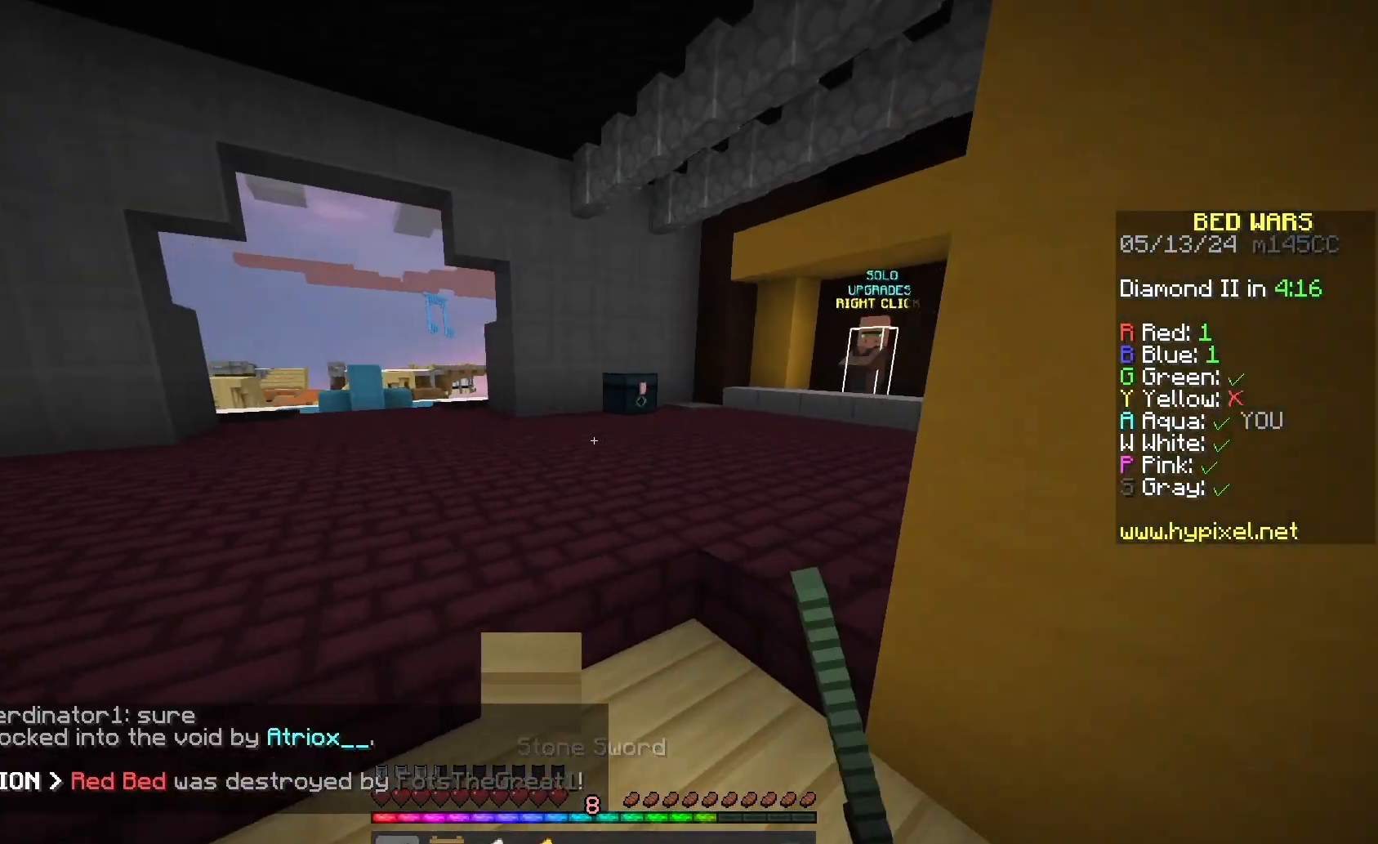
{"keys": ["w"], "mouse": [], "events": [[67, "mouse_left", "up"], [333, "space", "up"]]}
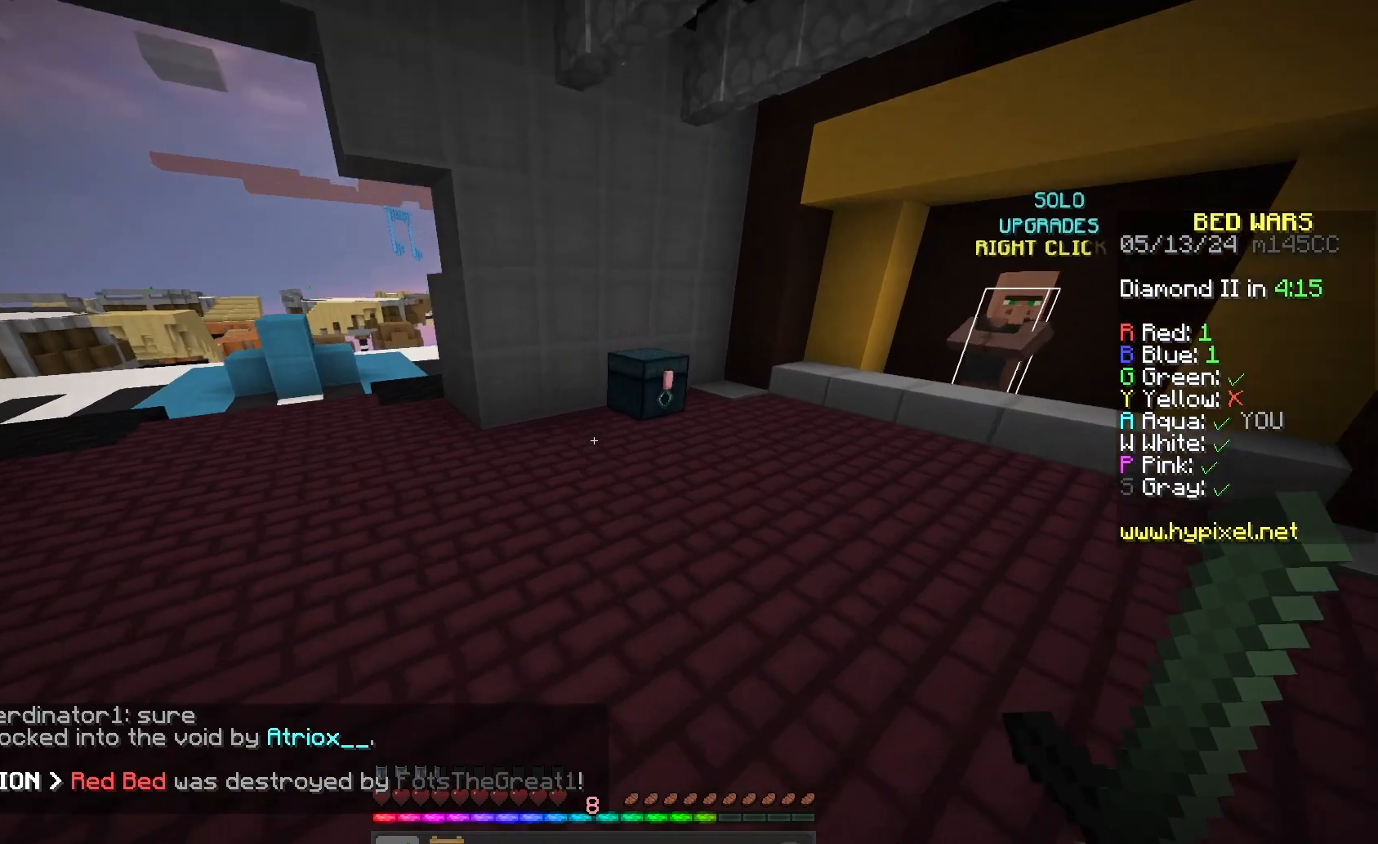
{"keys": [], "mouse": ["right"], "events": [[400, "mouse_right", "down"], [467, "w", "up"]]}
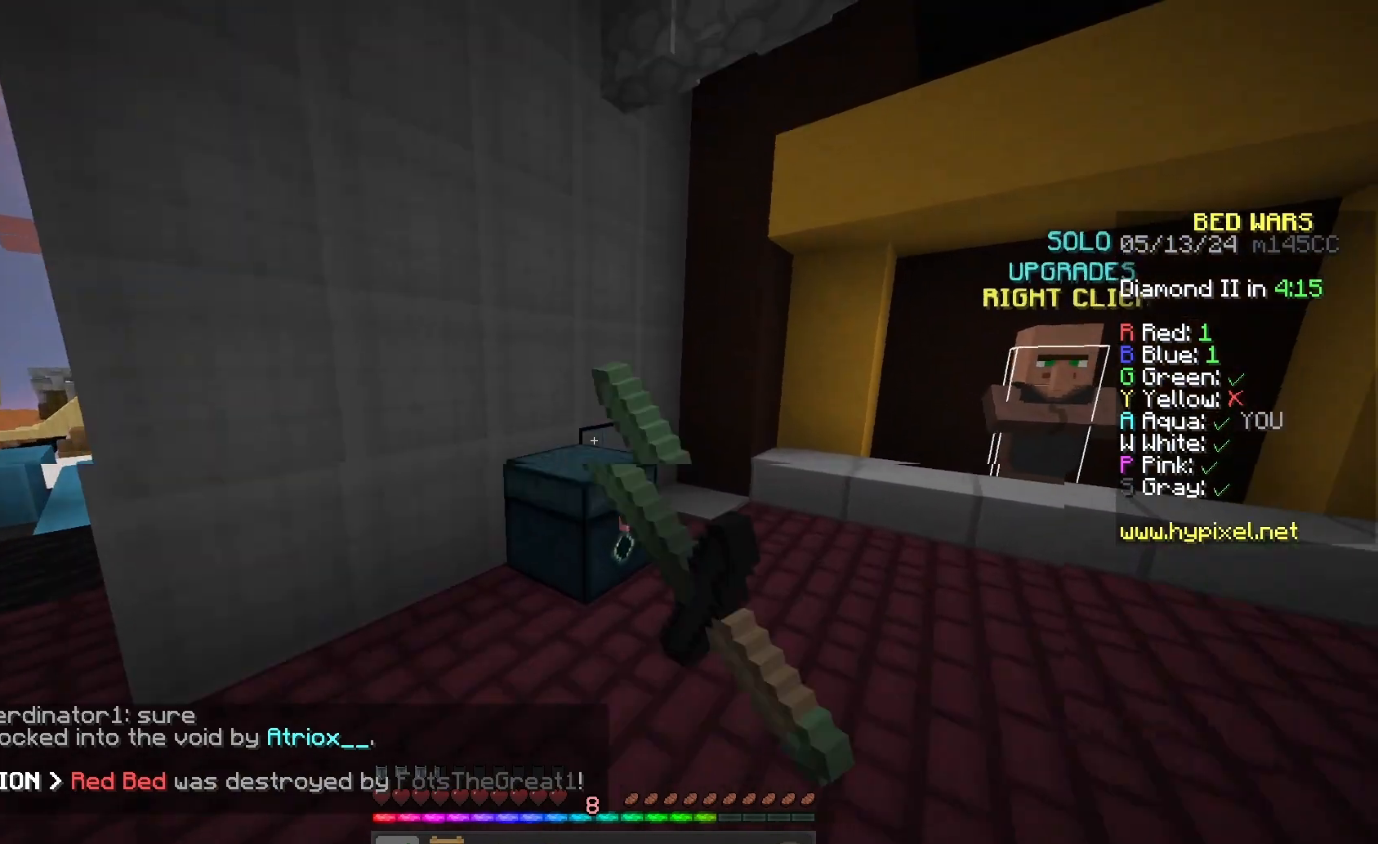
{"keys": [], "mouse": [], "events": [[33, "mouse_right", "up"]]}
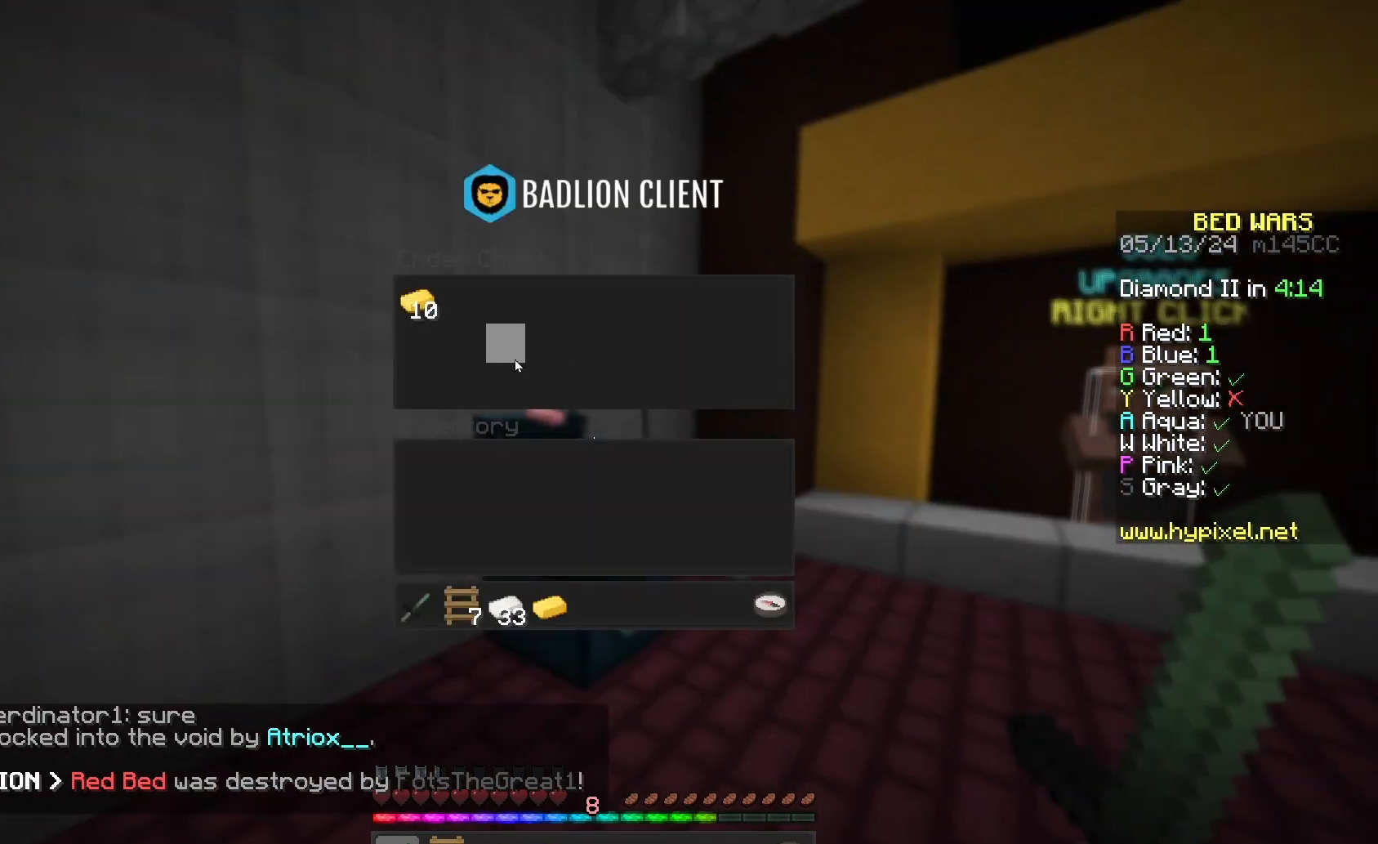
{"keys": [], "mouse": [], "events": []}
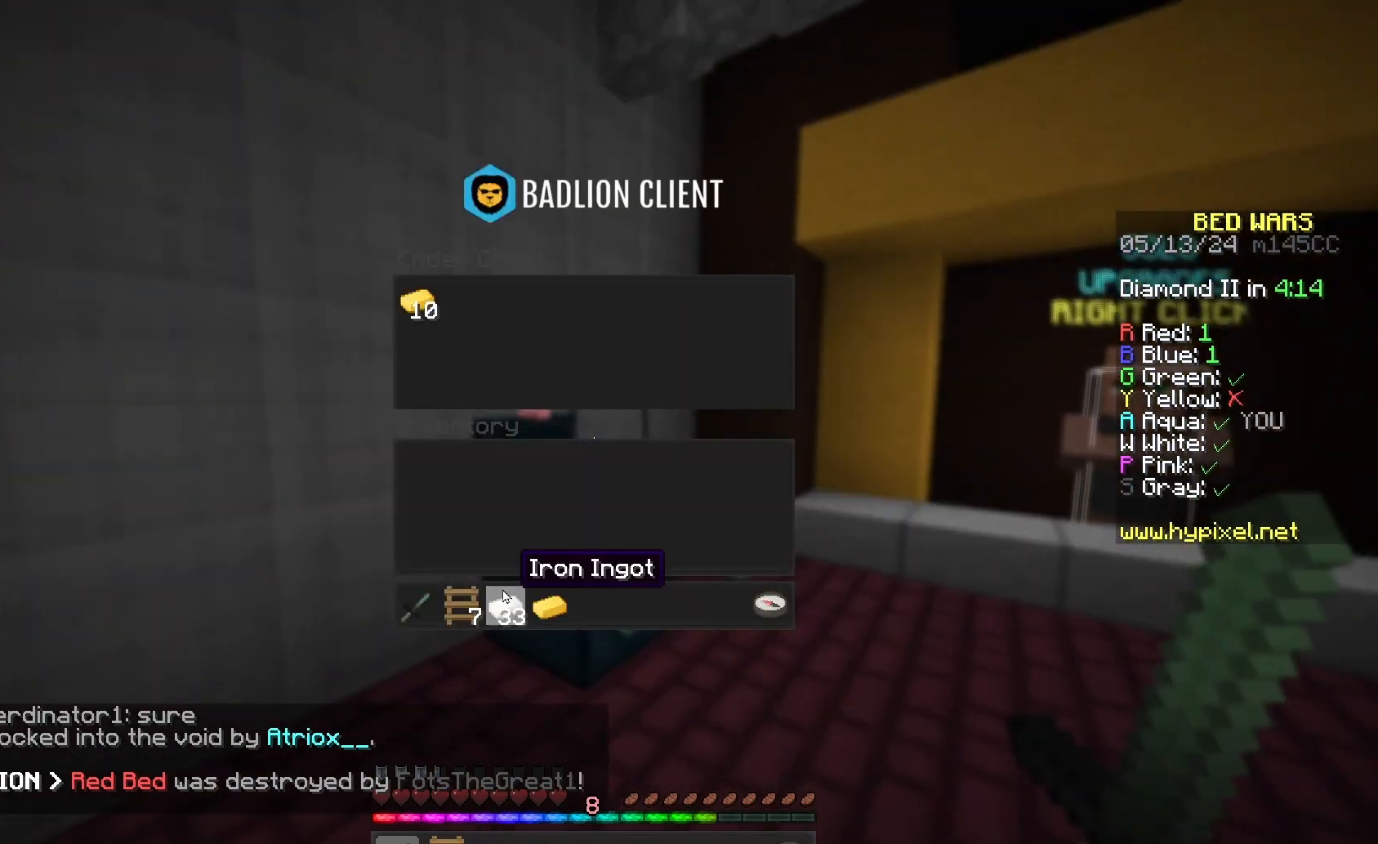
{"keys": [], "mouse": [], "events": []}
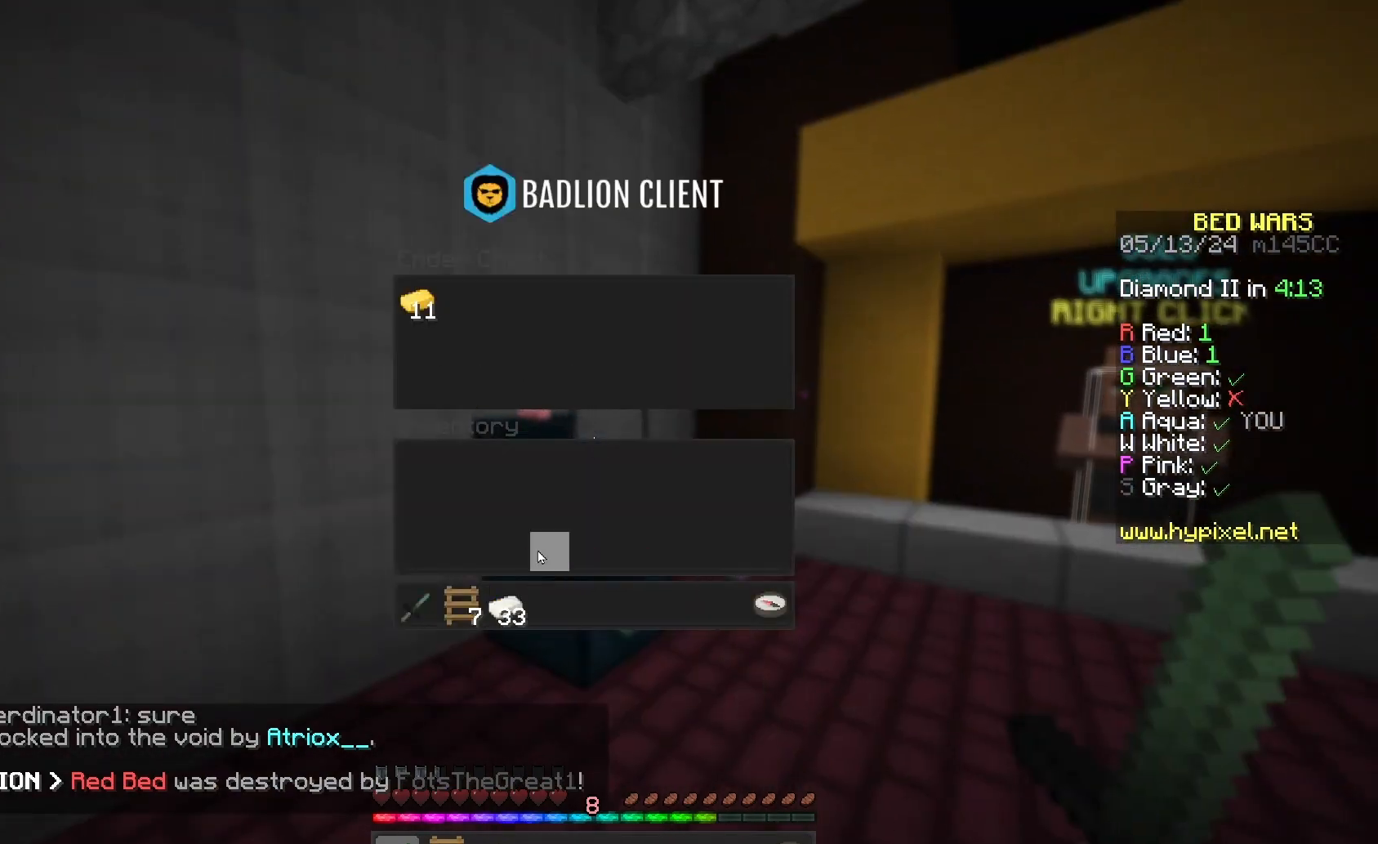
{"keys": [], "mouse": [], "events": []}
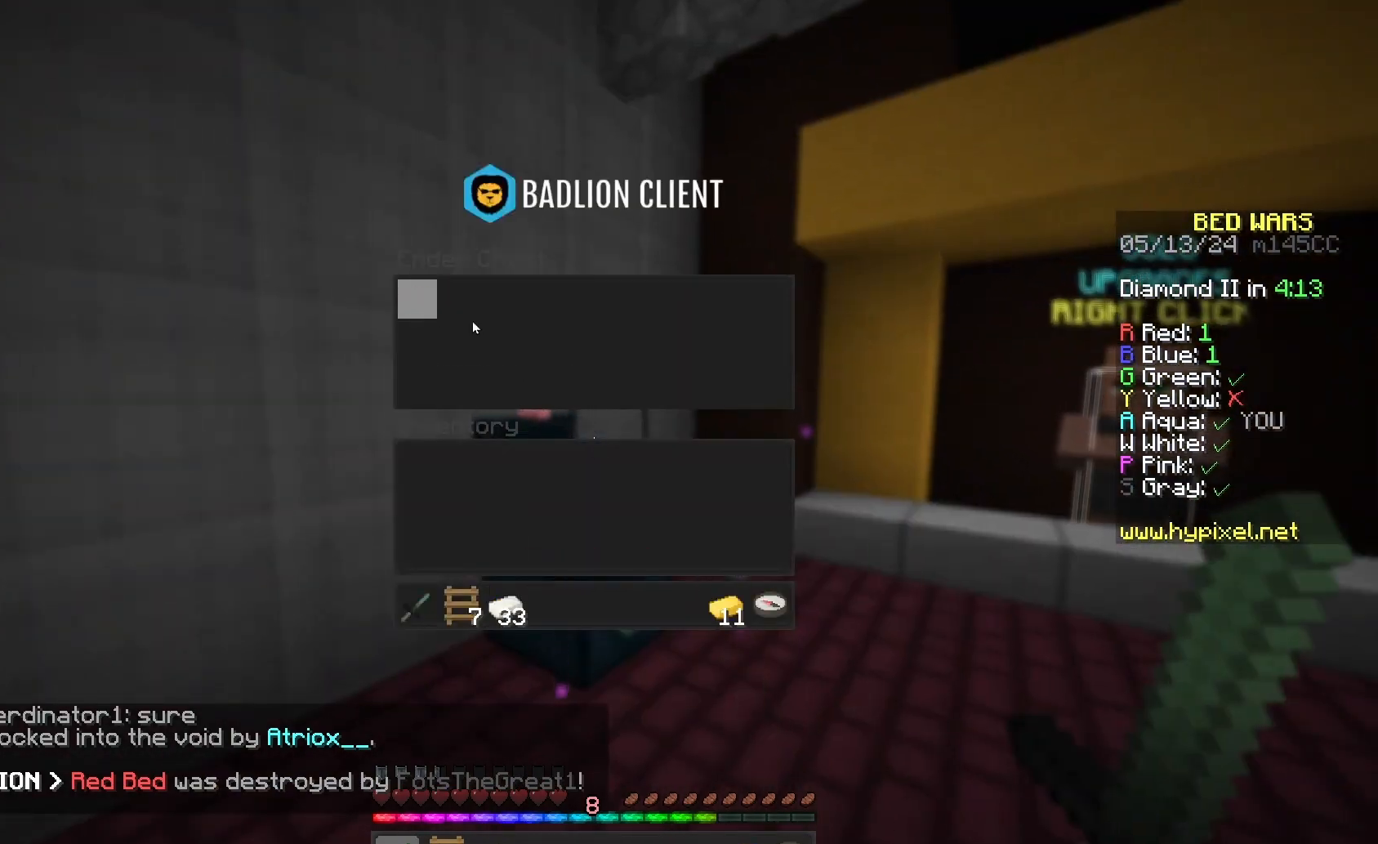
{"keys": ["space", "w"], "mouse": [], "events": [[133, "w", "down"], [367, "space", "down"]]}
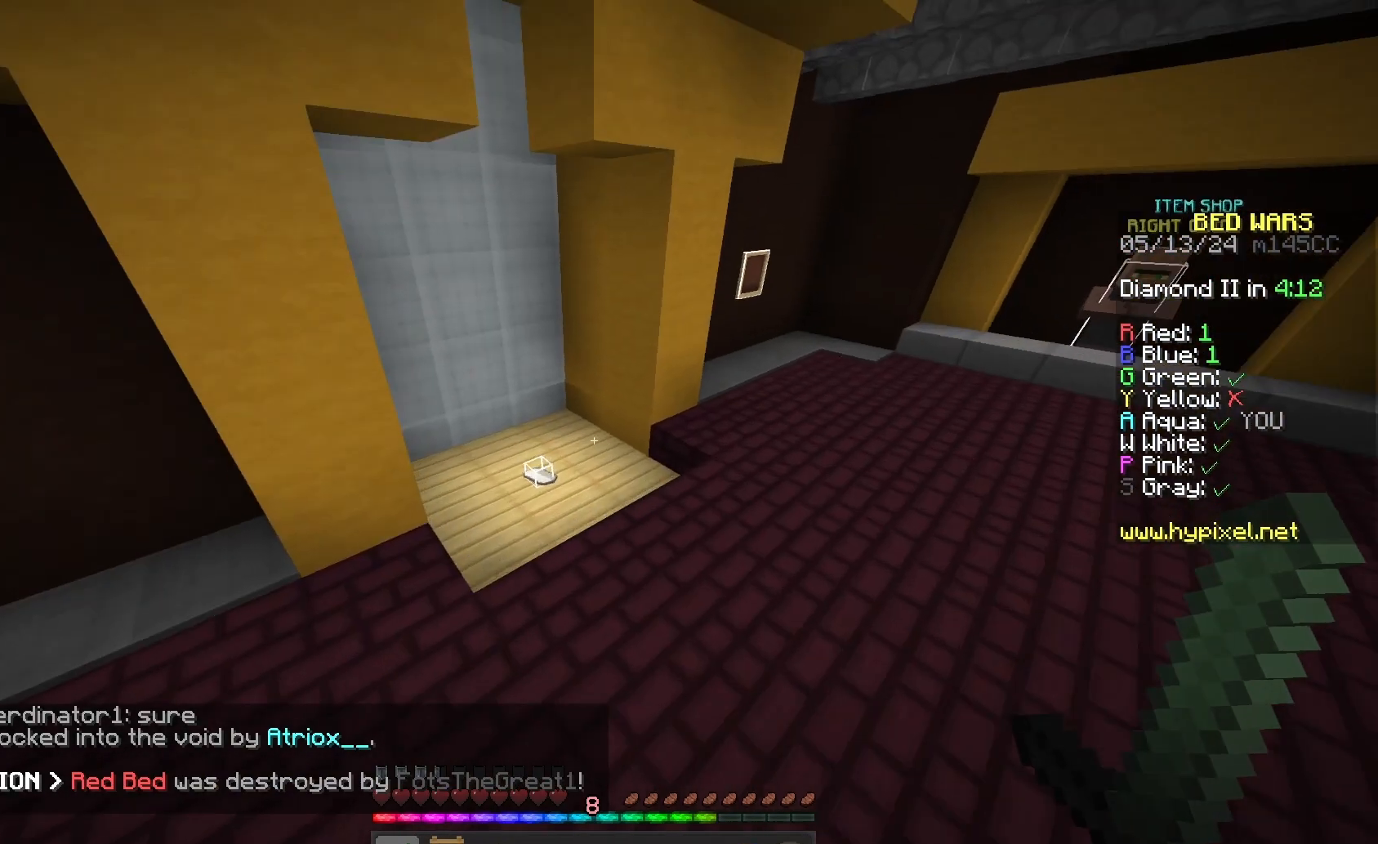
{"keys": ["a", "w"], "mouse": ["left"], "events": [[133, "space", "up"], [167, "a", "down"], [267, "mouse_left", "down"], [400, "mouse_left", "up"], [500, "mouse_left", "down"]]}
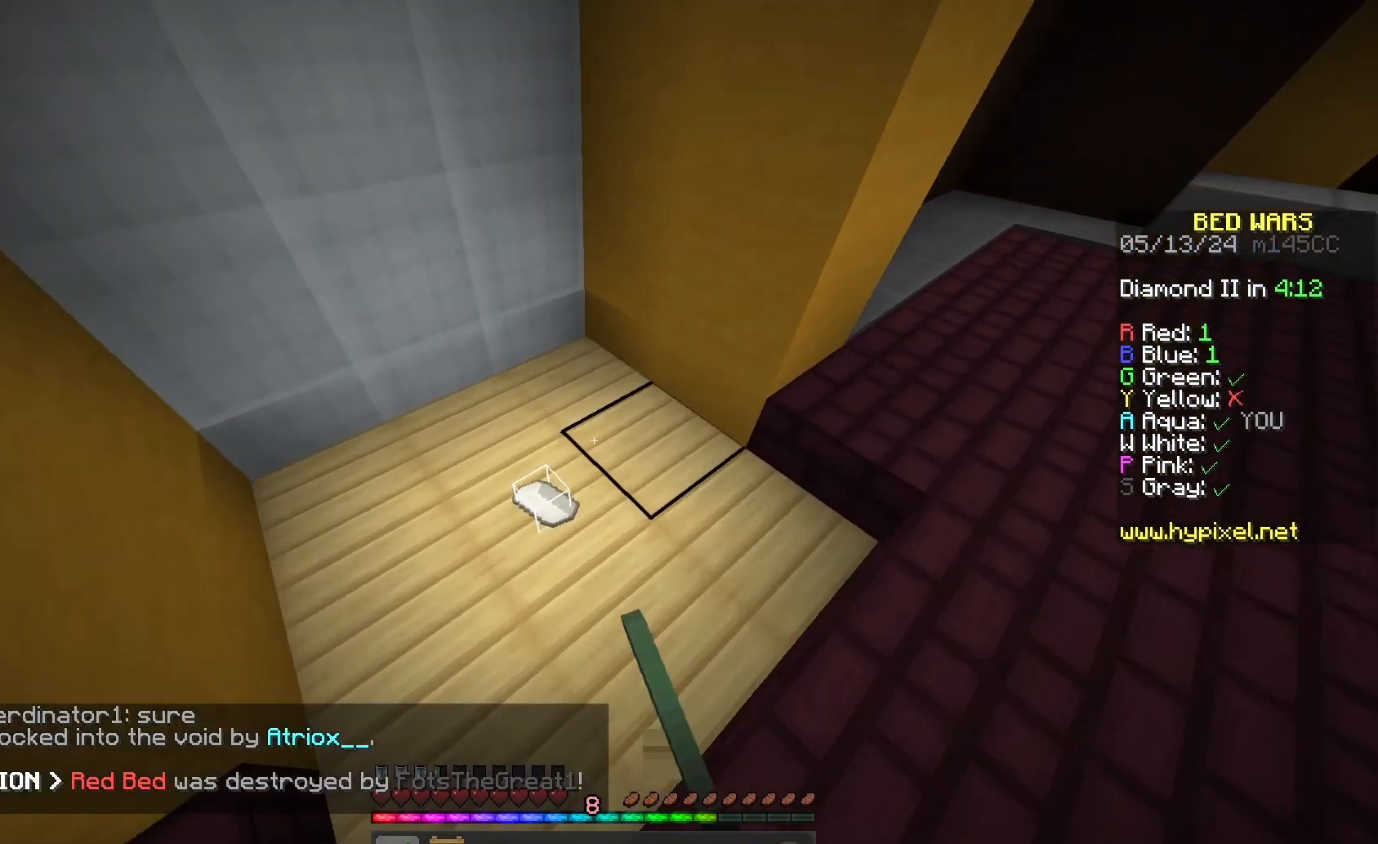
{"keys": ["w"], "mouse": ["left"], "events": [[133, "d", "down"], [133, "mouse_left", "up"], [167, "a", "up"], [200, "mouse_left", "down"], [233, "w", "up"], [300, "mouse_left", "up"], [333, "w", "down"], [400, "mouse_left", "down"], [433, "d", "up"]]}
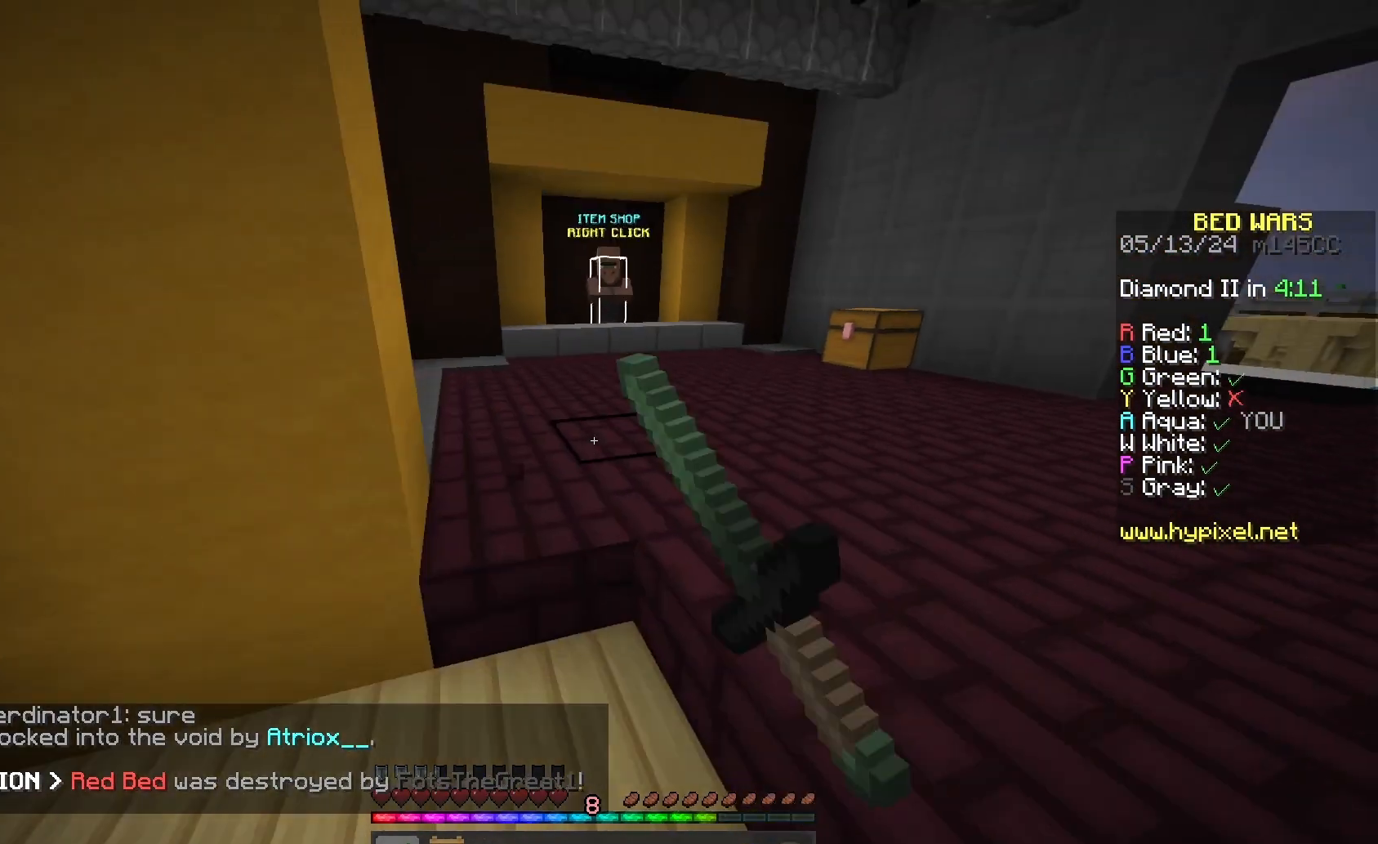
{"keys": ["w"], "mouse": [], "events": [[33, "mouse_left", "up"], [67, "space", "down"], [333, "space", "up"]]}
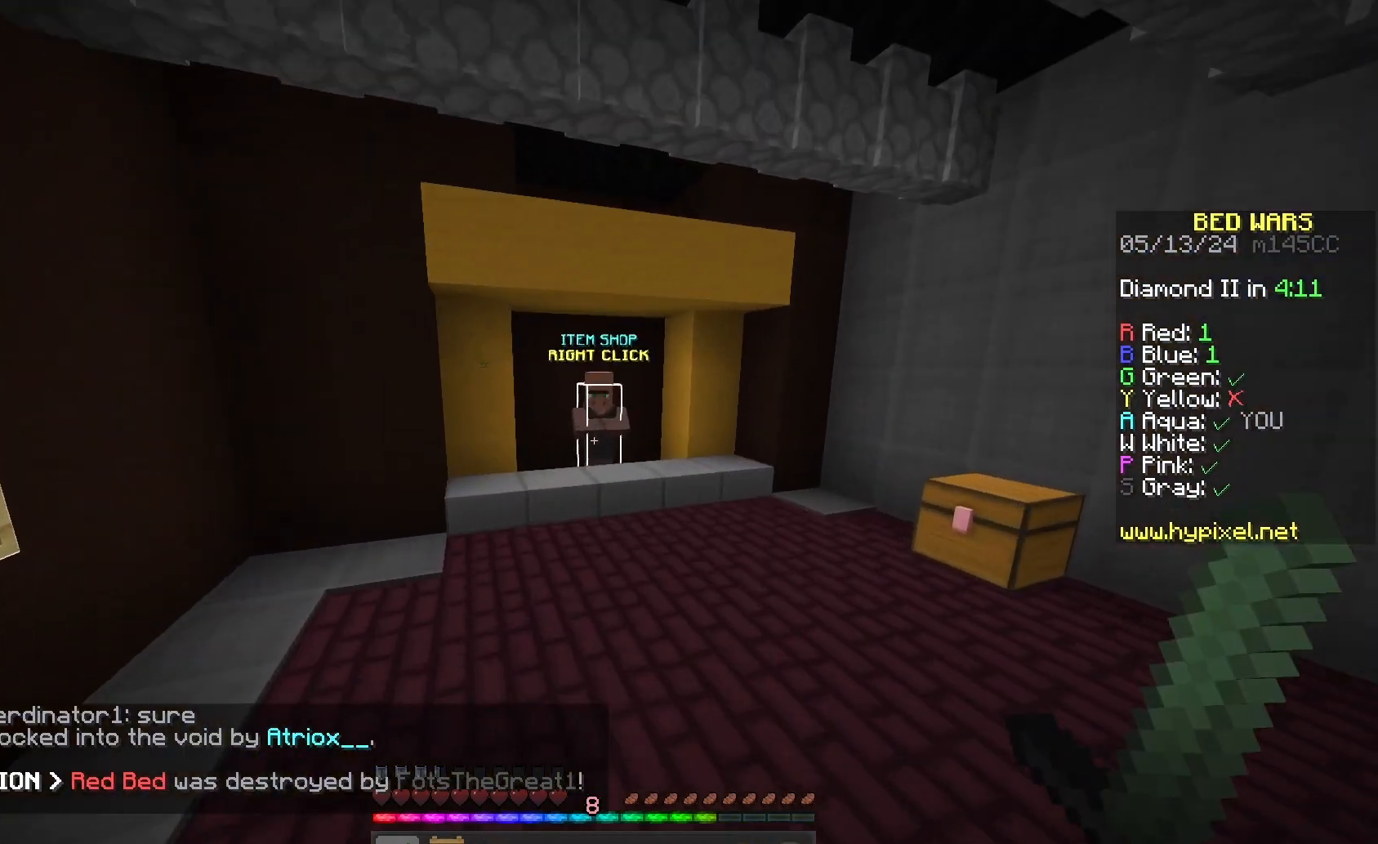
{"keys": ["s"], "mouse": [], "events": [[67, "space", "down"], [333, "space", "up"], [333, "w", "up"], [467, "s", "down"]]}
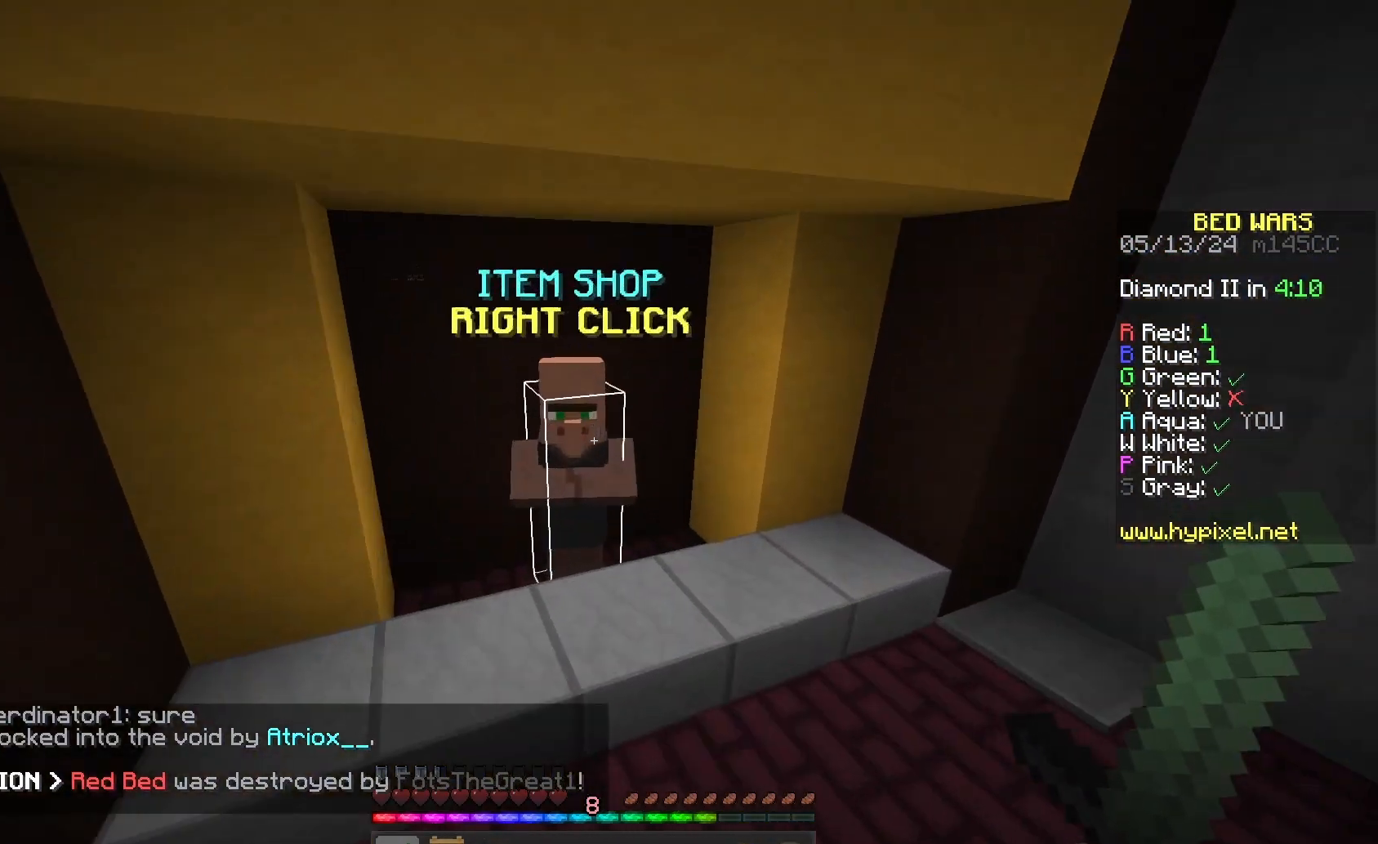
{"keys": [], "mouse": [], "events": [[167, "mouse_right", "down"], [200, "s", "up"], [333, "mouse_right", "up"]]}
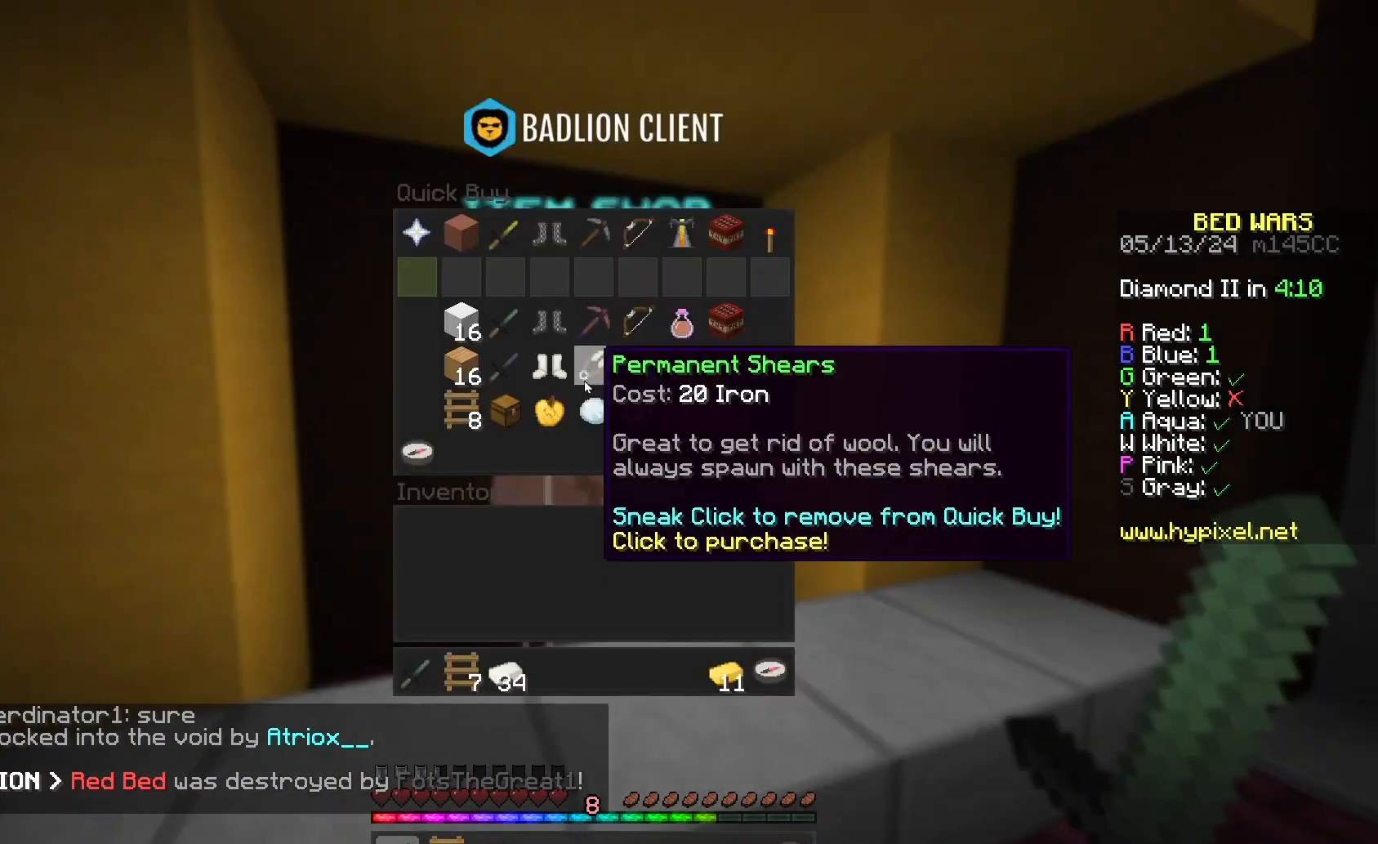
{"keys": [], "mouse": [], "events": []}
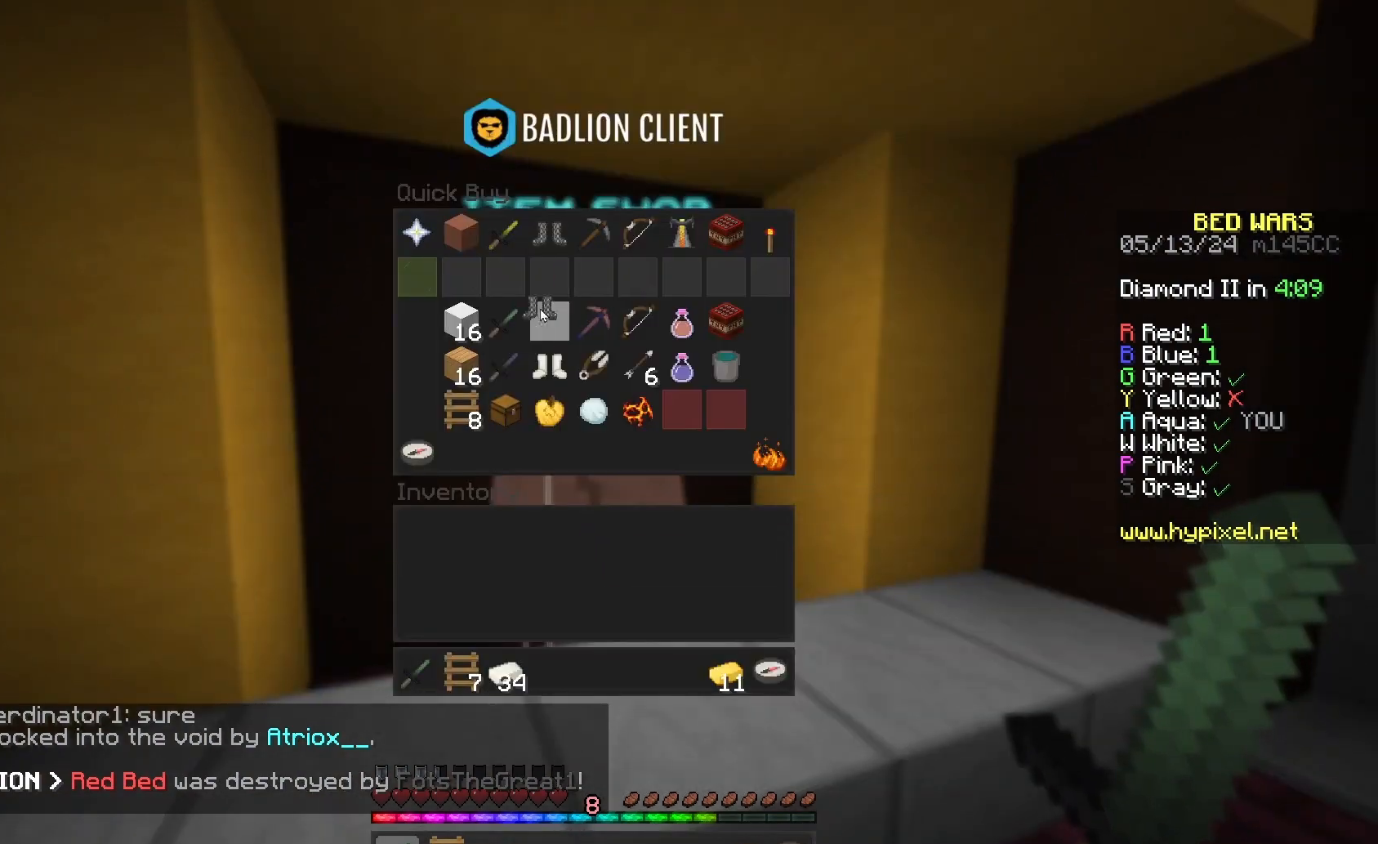
{"keys": [], "mouse": [], "events": []}
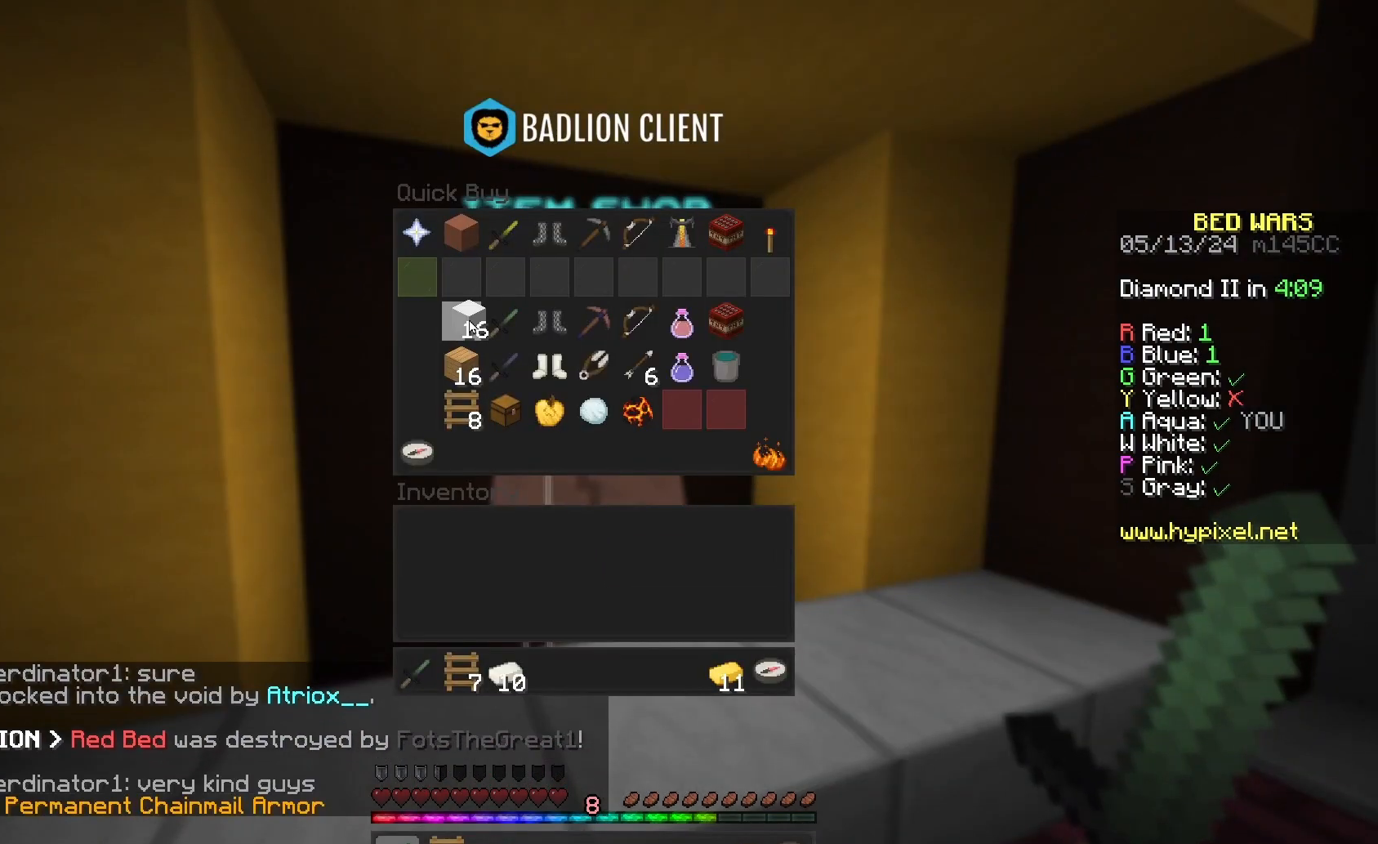
{"keys": [], "mouse": [], "events": []}
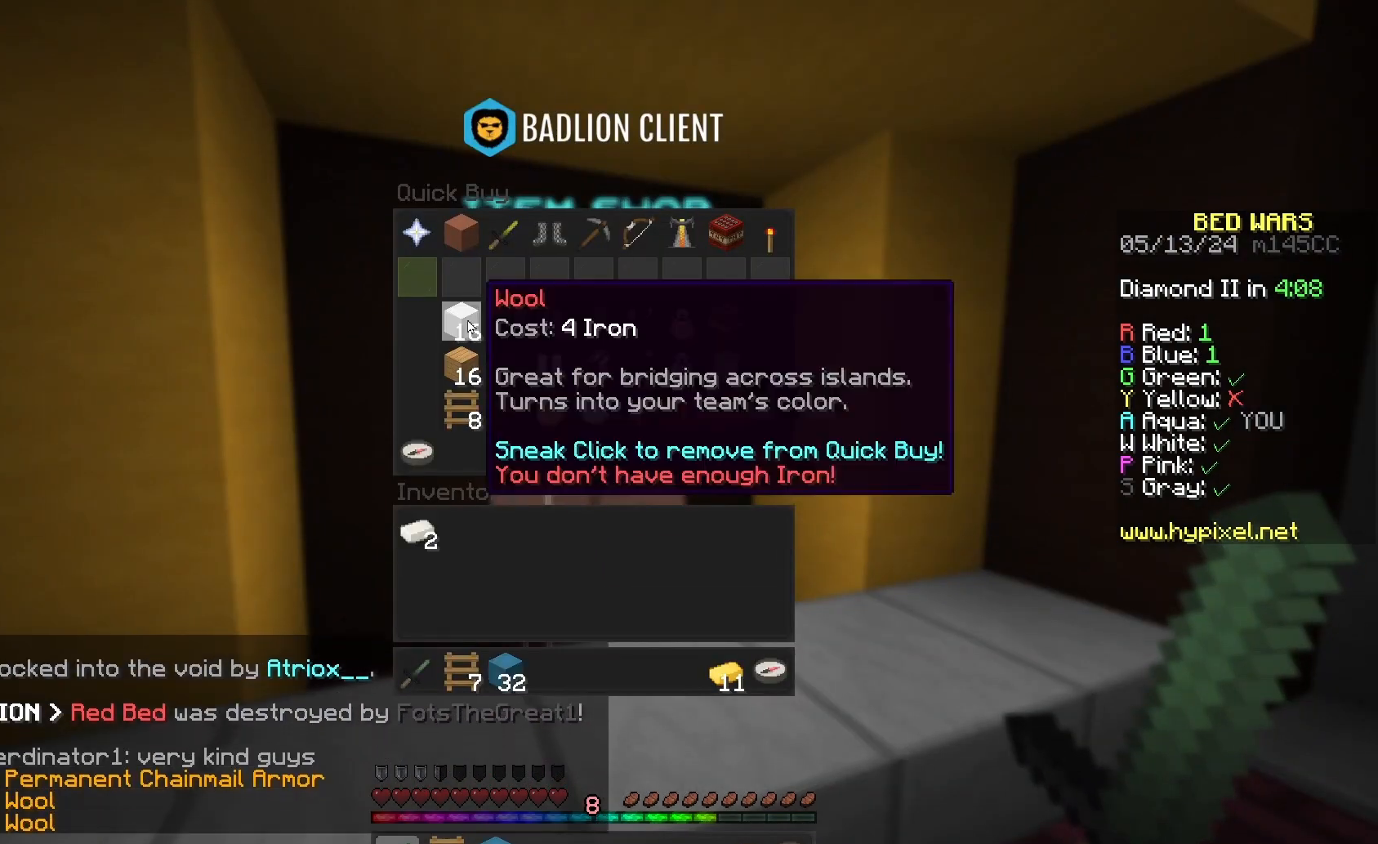
{"keys": ["a"], "mouse": [], "events": [[467, "a", "down"]]}
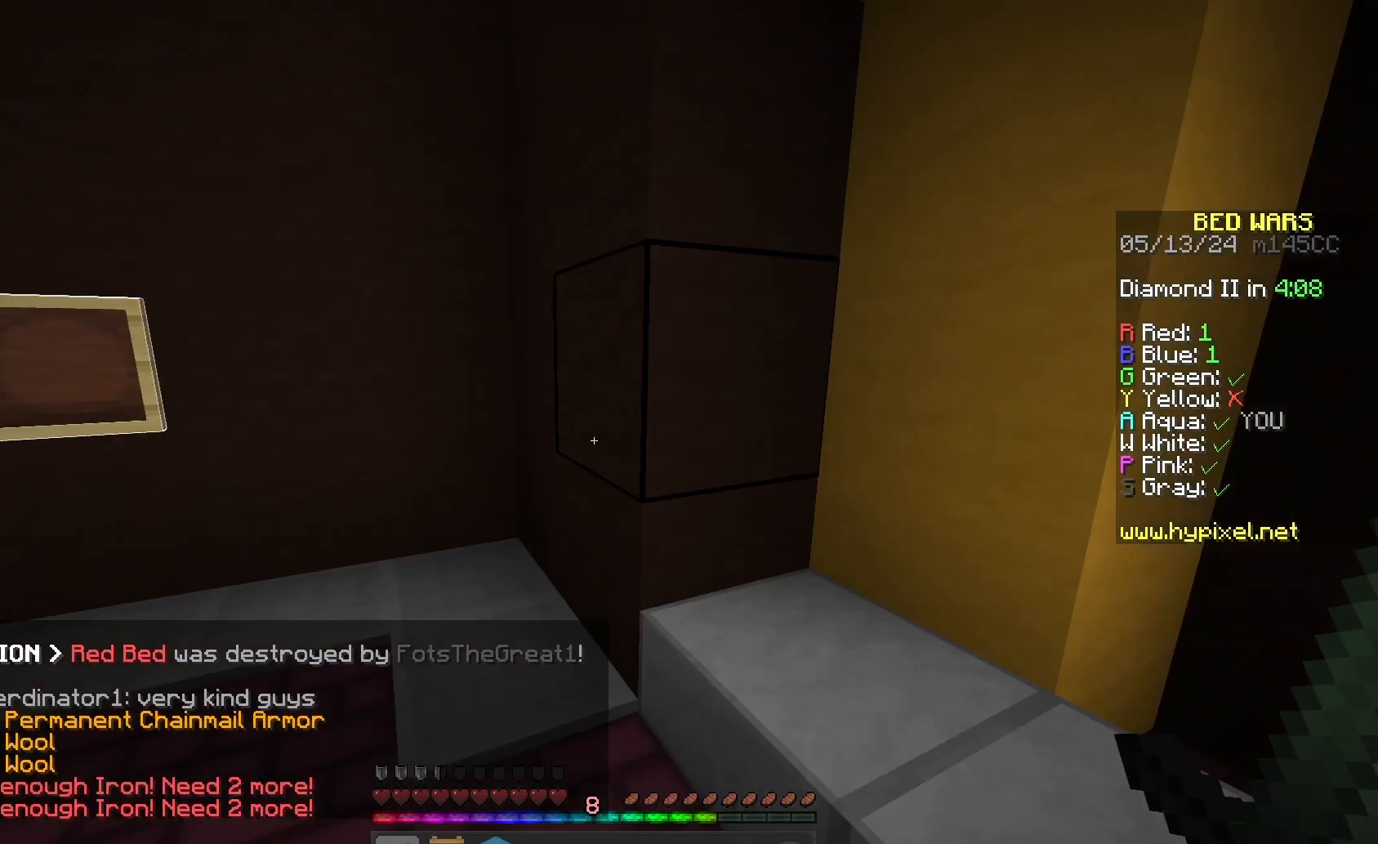
{"keys": ["space", "w"], "mouse": [], "events": [[33, "w", "down"], [333, "space", "down"], [367, "a", "up"]]}
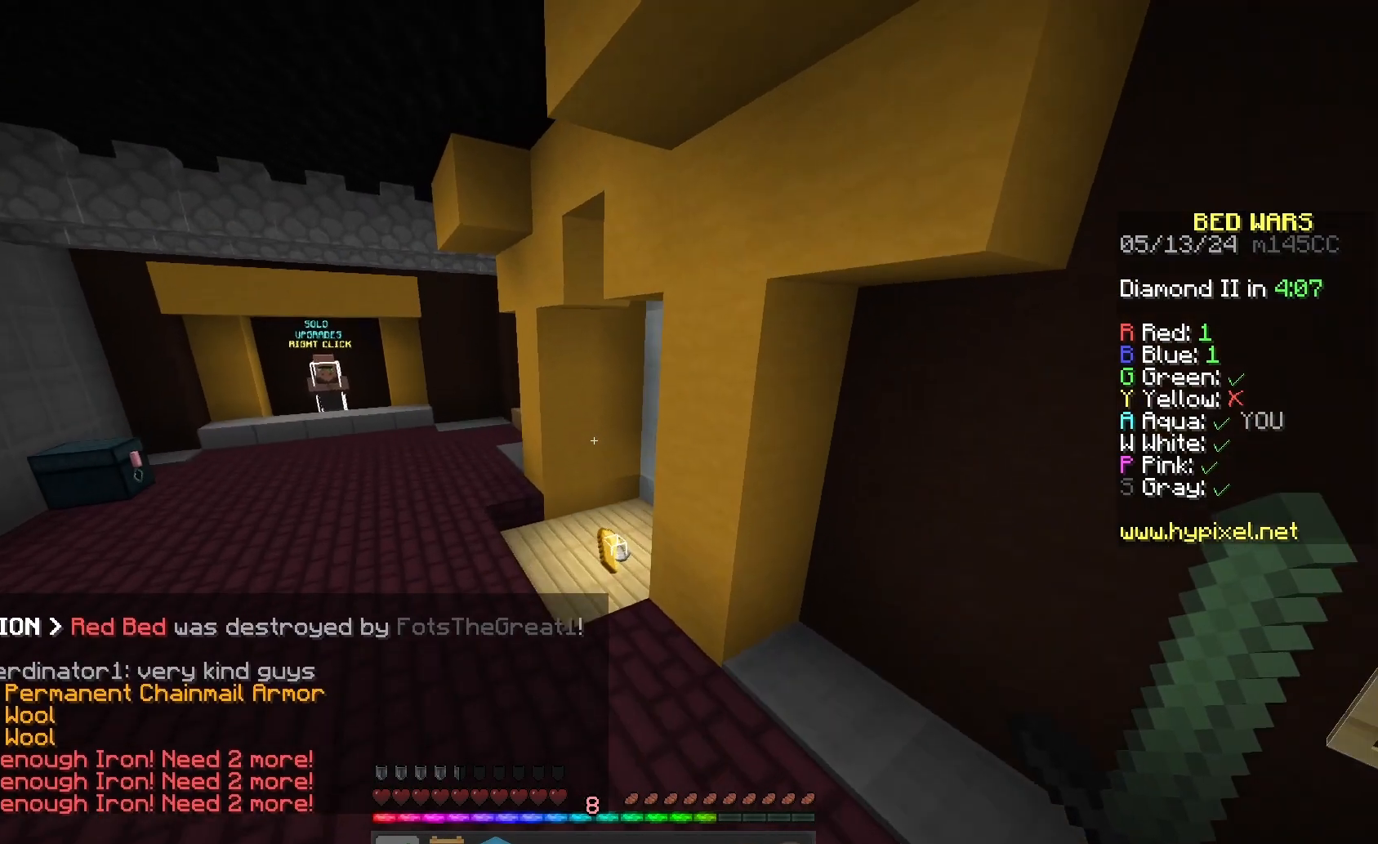
{"keys": ["w"], "mouse": [], "events": [[100, "space", "up"], [333, "mouse_left", "down"], [500, "mouse_left", "up"]]}
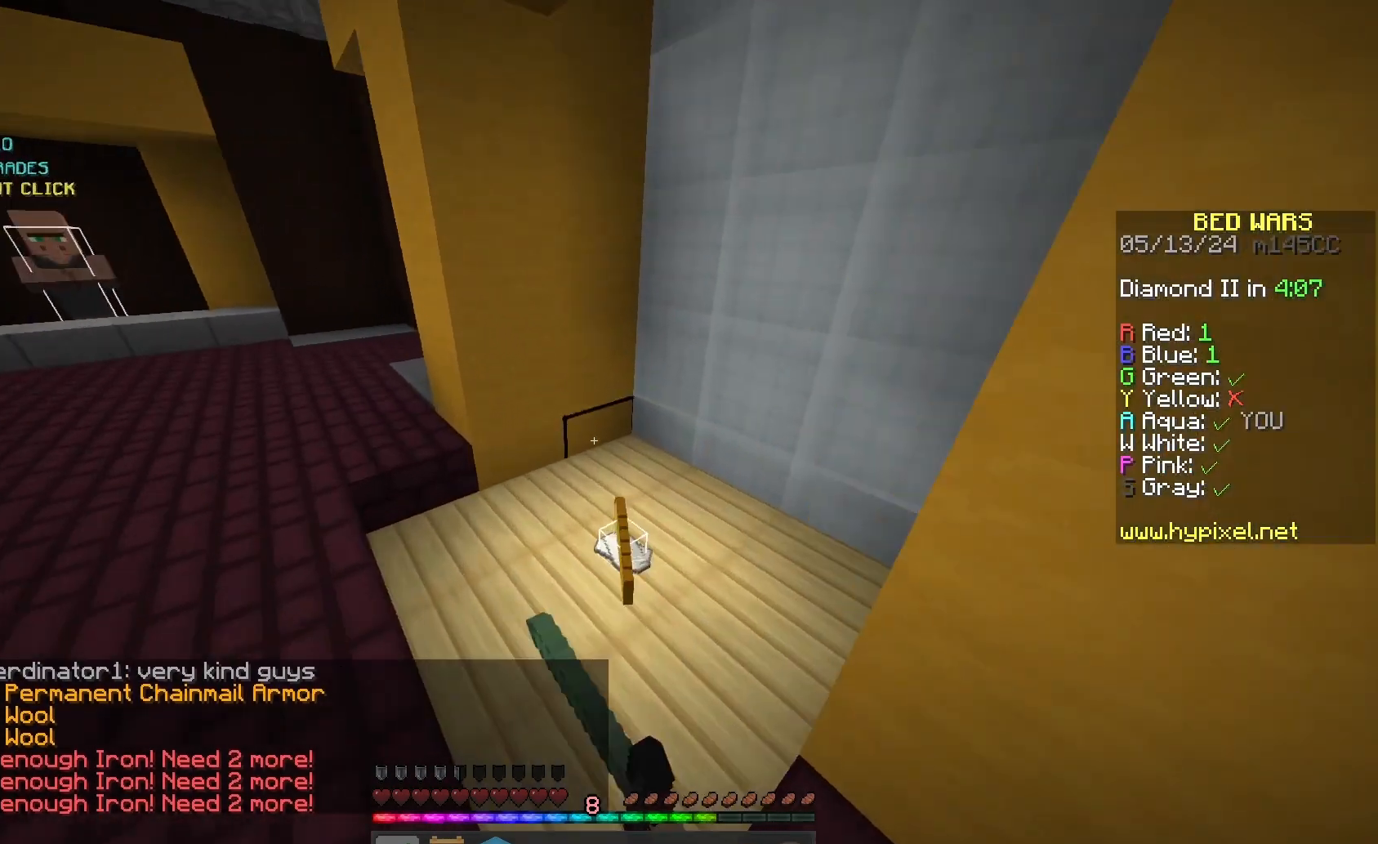
{"keys": ["d", "w"], "mouse": ["left"], "events": [[67, "mouse_left", "down"], [200, "mouse_left", "up"], [267, "d", "down"], [433, "mouse_left", "down"]]}
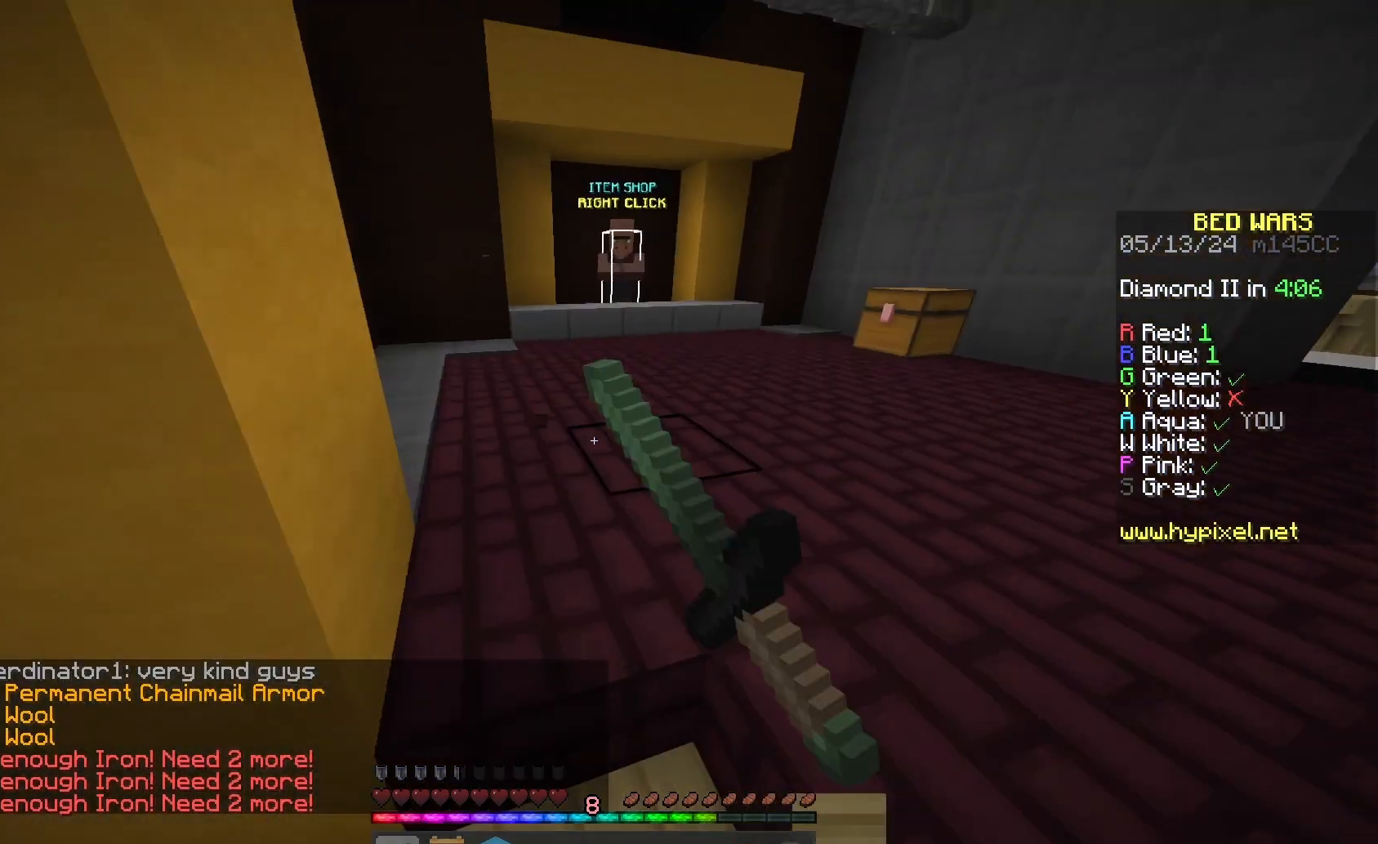
{"keys": ["w"], "mouse": [], "events": [[67, "mouse_left", "up"], [100, "space", "down"], [200, "d", "up"], [333, "space", "up"]]}
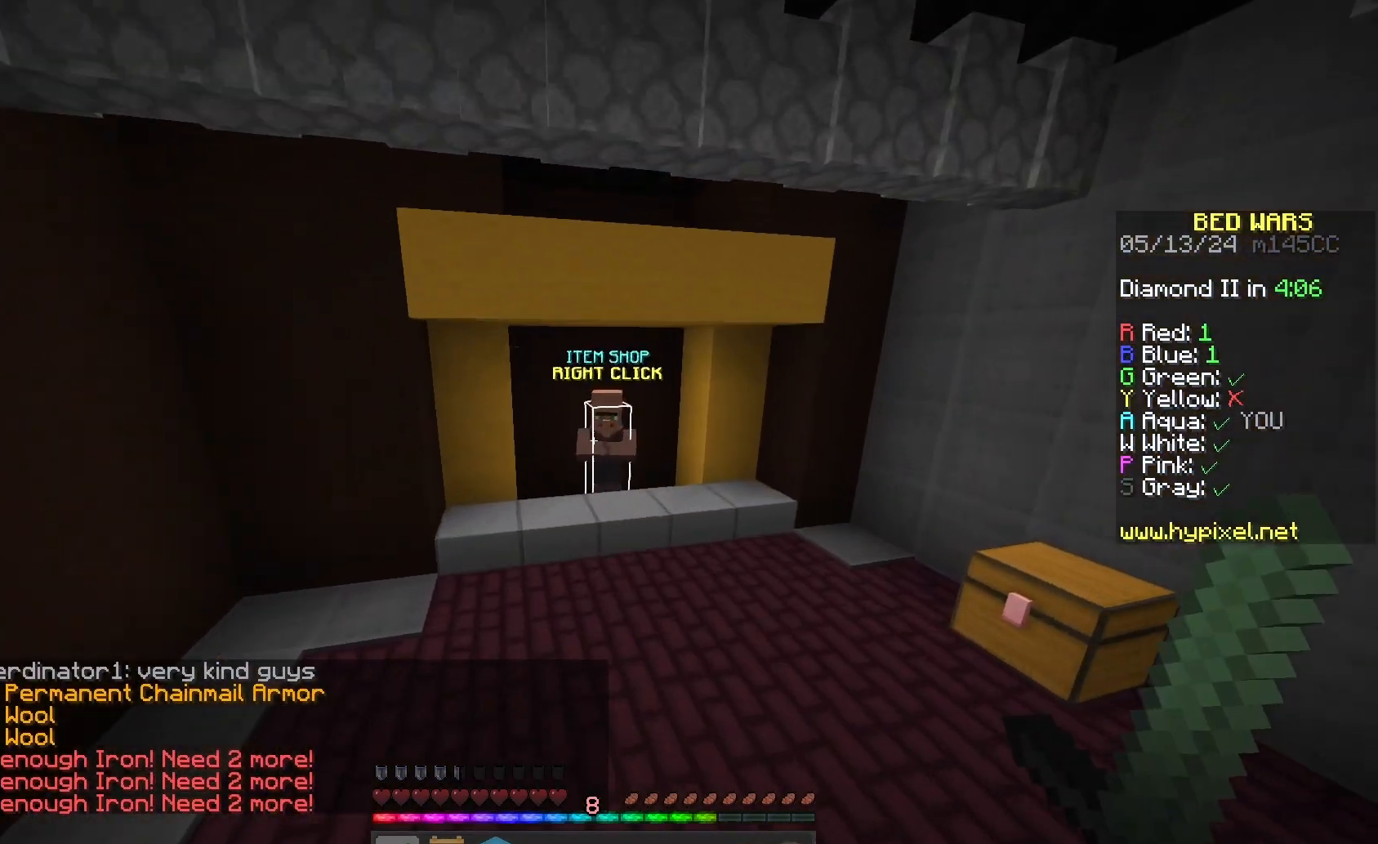
{"keys": ["w"], "mouse": [], "events": []}
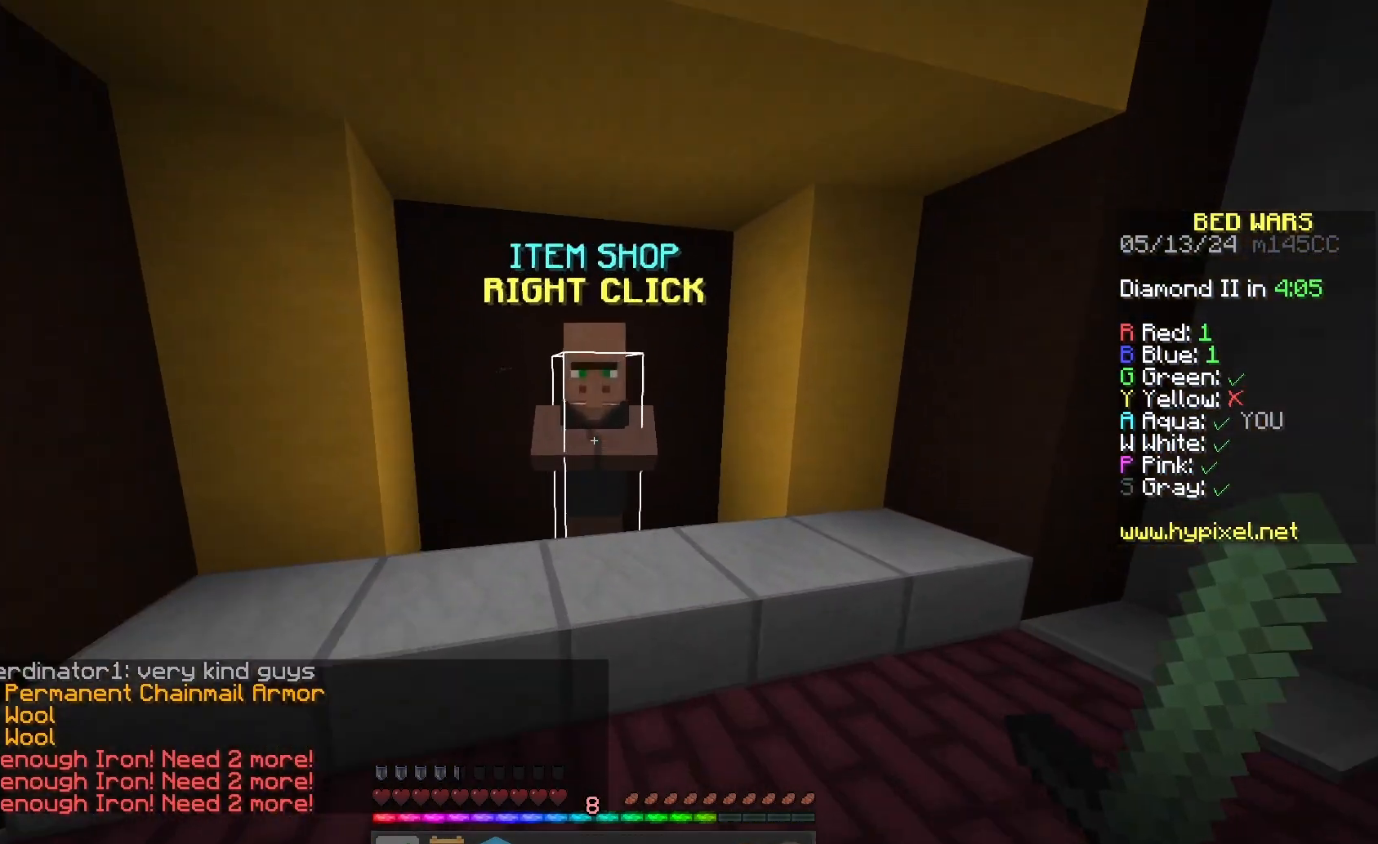
{"keys": [], "mouse": [], "events": [[33, "mouse_right", "down"], [100, "w", "up"], [200, "mouse_right", "up"]]}
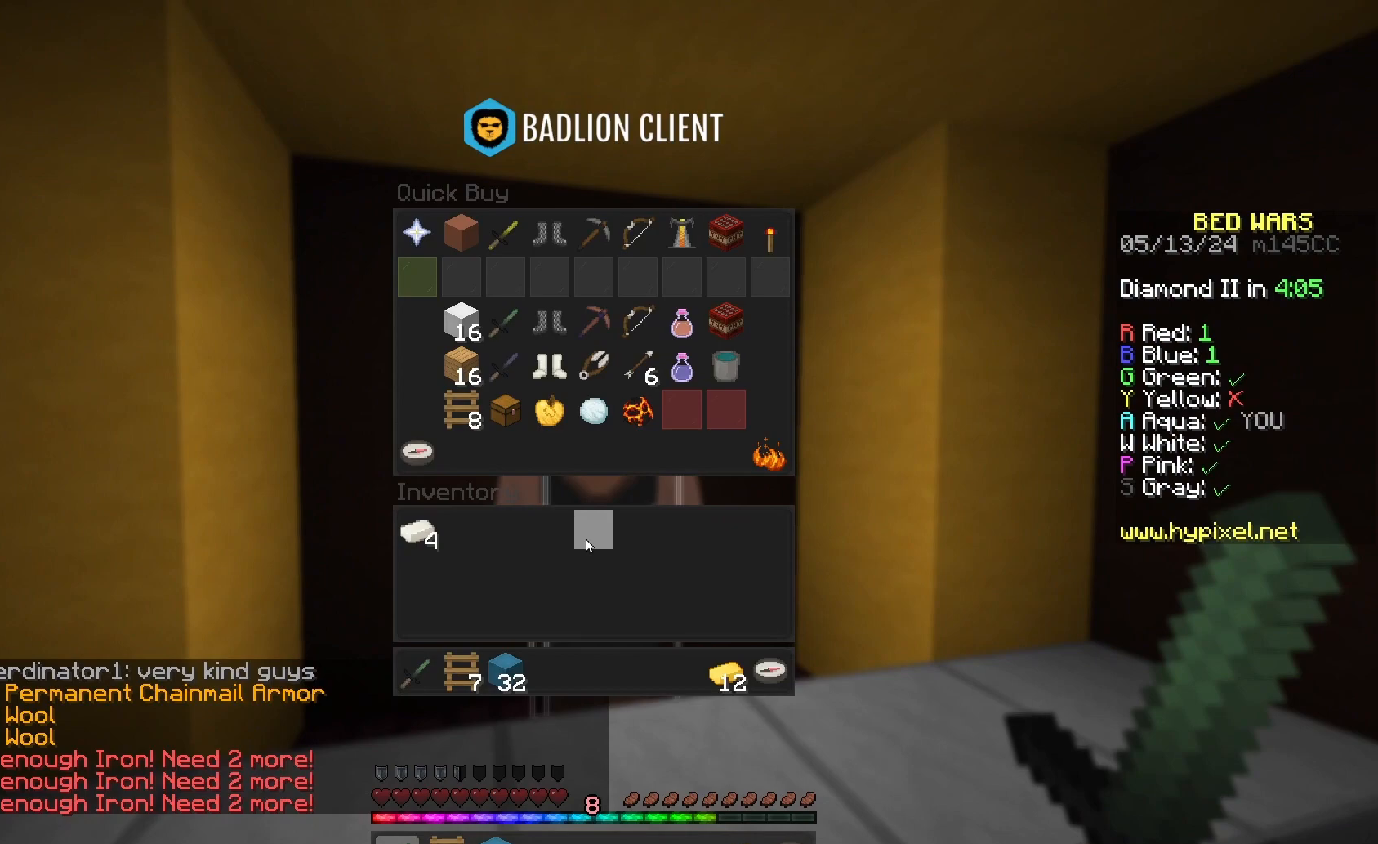
{"keys": [], "mouse": [], "events": []}
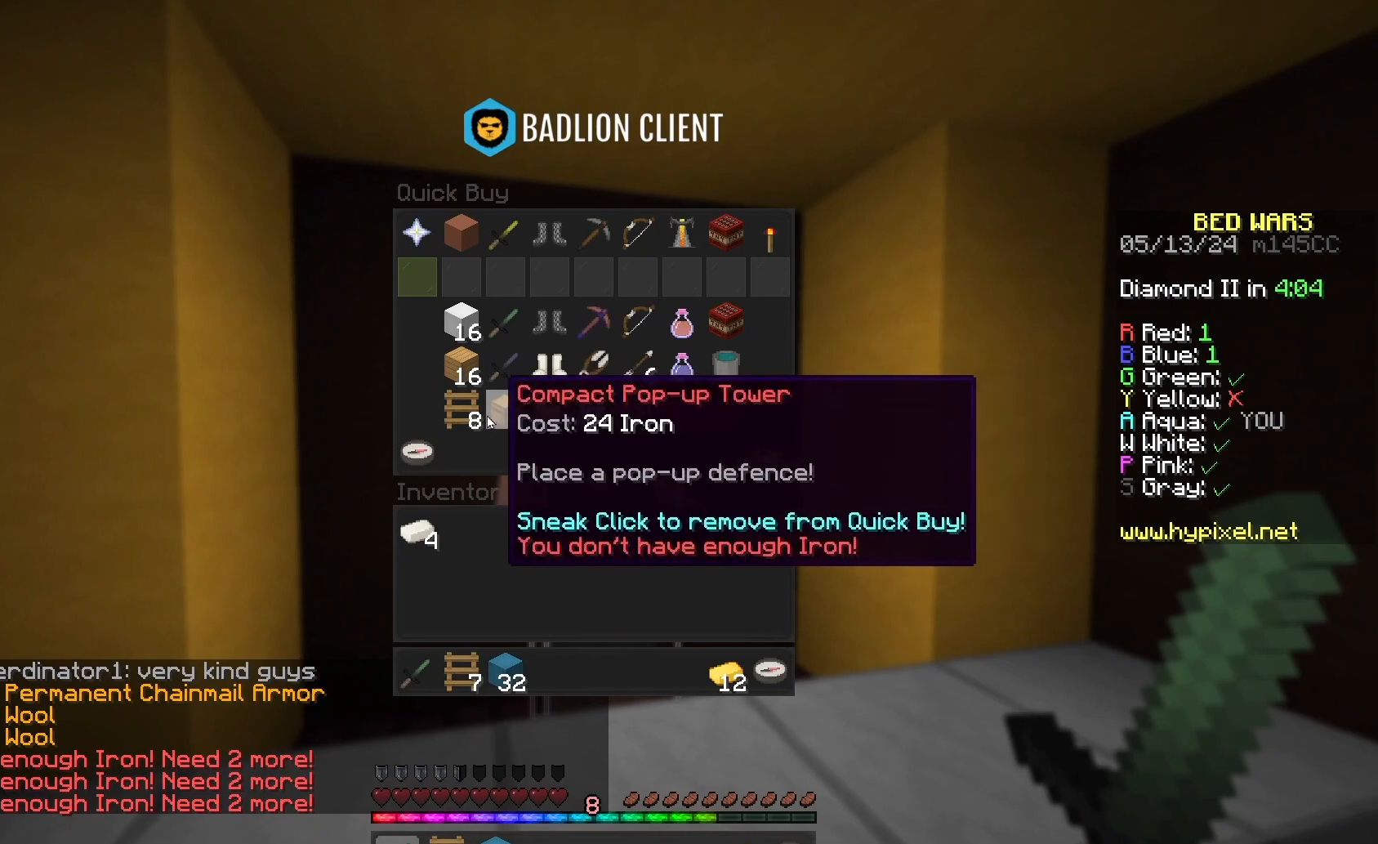
{"keys": [], "mouse": [], "events": []}
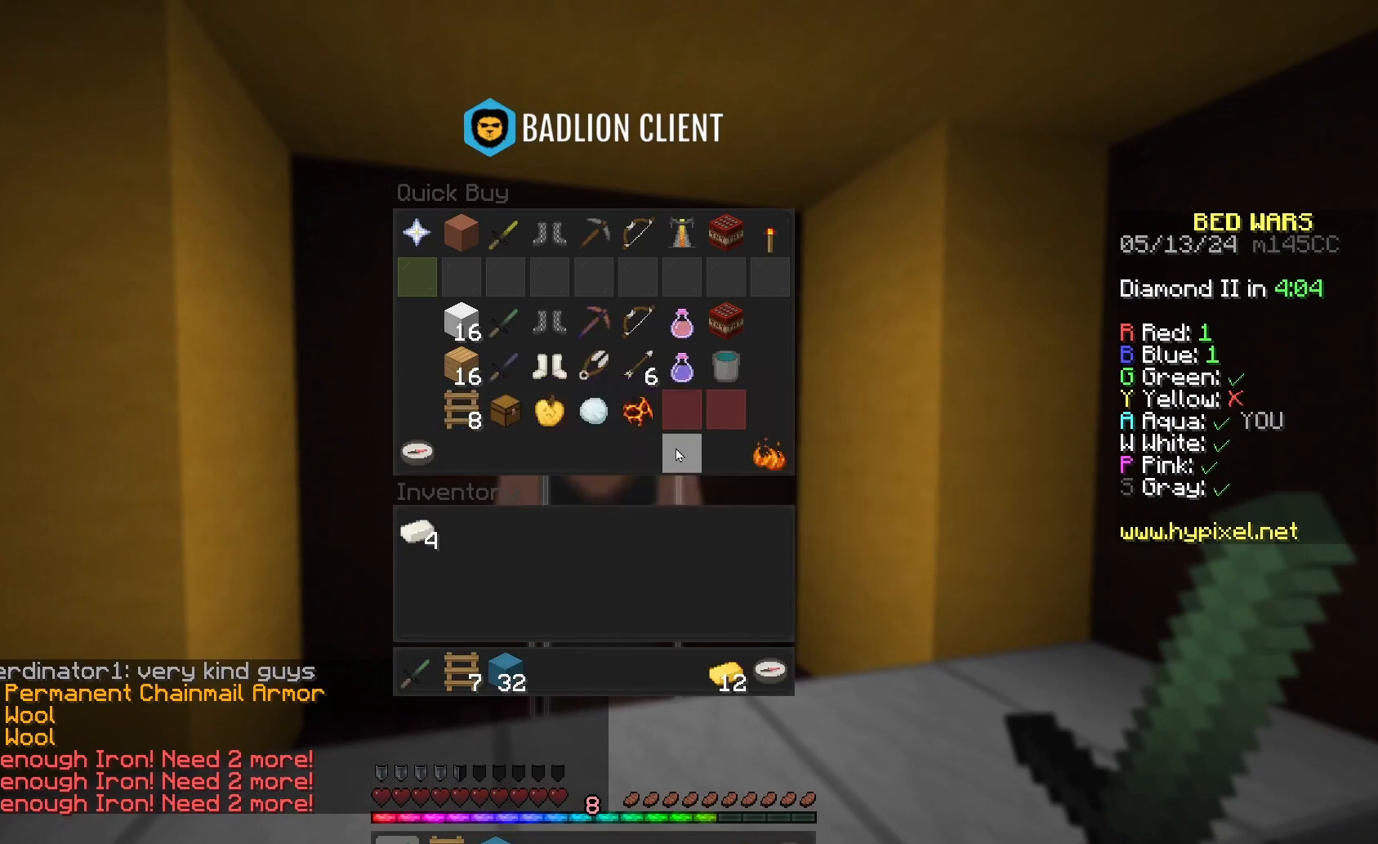
{"keys": [], "mouse": [], "events": []}
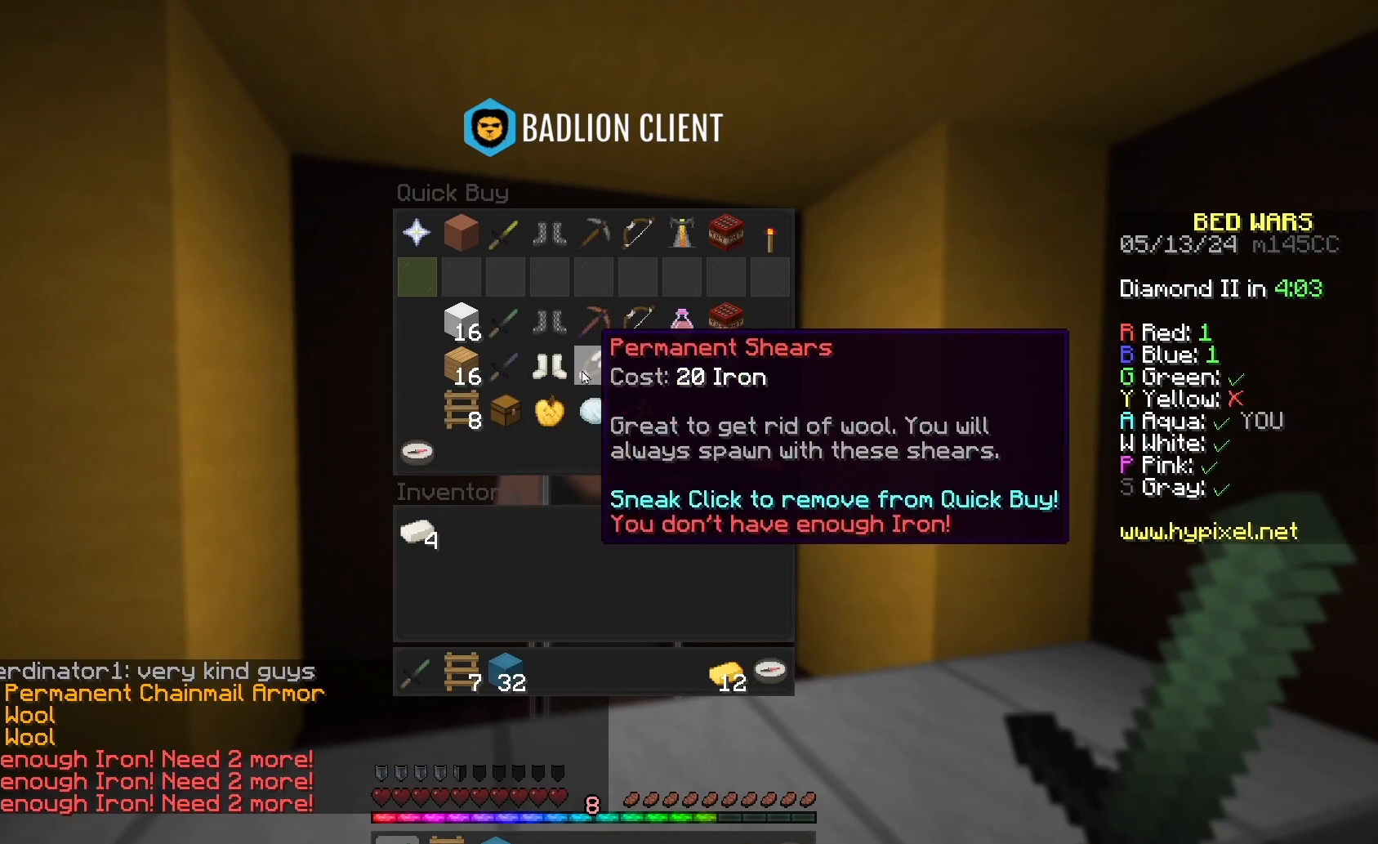
{"keys": [], "mouse": [], "events": []}